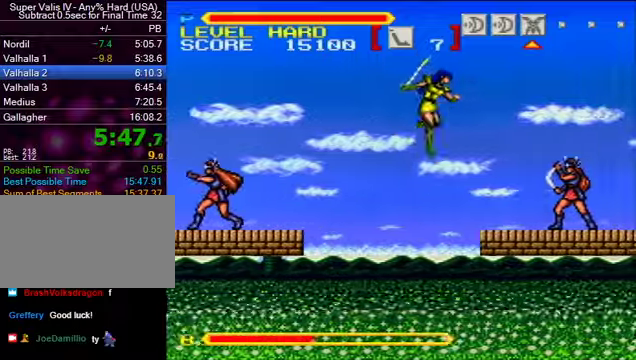
Gameplay with a controller (Nintendo layout); each line is a JSON object with the inputs held at the frame after it. "events" lists button and stick changes between this image and that frame as [ms after this image, input, new state], when the widget could be followed in between. Not read: L3 R3.
{"buttons": ["DPAD_RIGHT"], "events": [[134, "Y", "down"], [267, "B", "down"], [300, "Y", "up"], [500, "B", "up"]]}
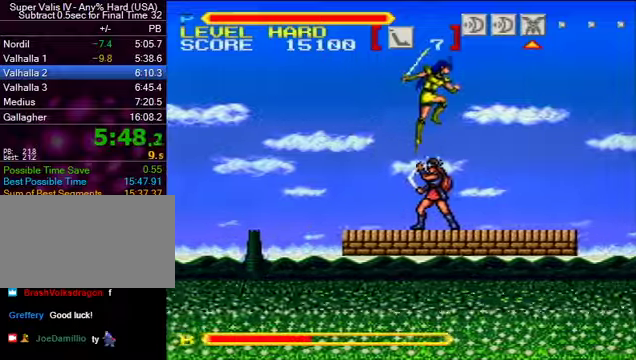
{"buttons": ["B", "DPAD_RIGHT"], "events": [[467, "B", "down"]]}
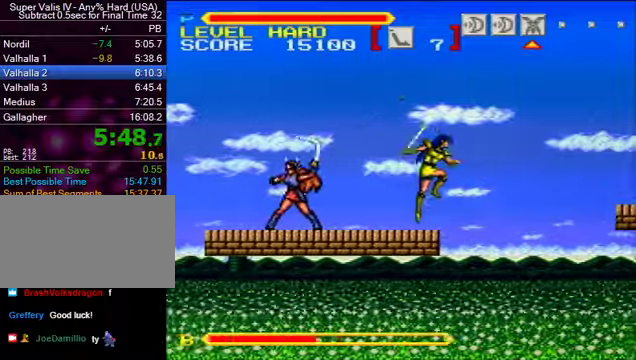
{"buttons": ["DPAD_RIGHT"], "events": [[434, "B", "up"]]}
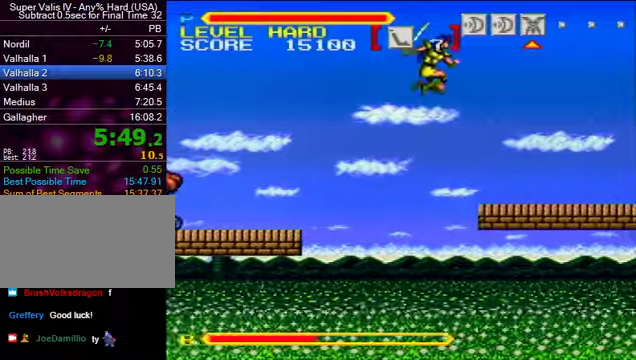
{"buttons": ["DPAD_RIGHT"], "events": []}
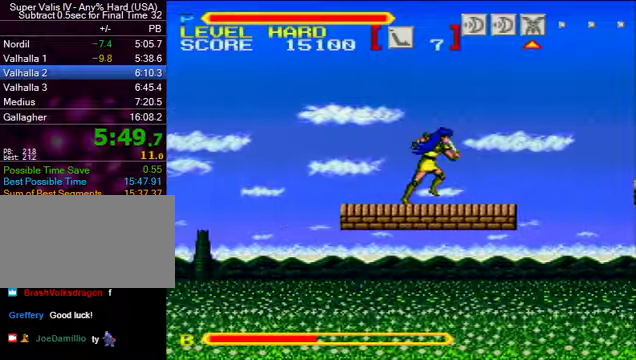
{"buttons": ["B", "DPAD_RIGHT"], "events": [[334, "B", "down"]]}
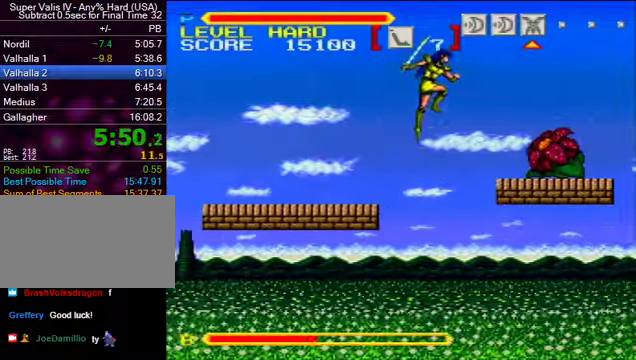
{"buttons": ["DPAD_RIGHT"], "events": [[467, "B", "up"]]}
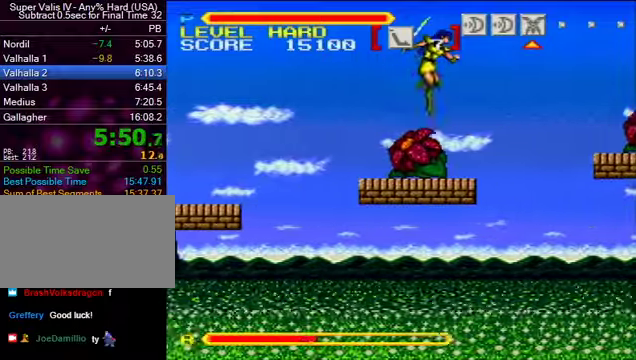
{"buttons": ["B", "DPAD_RIGHT"], "events": [[267, "B", "down"]]}
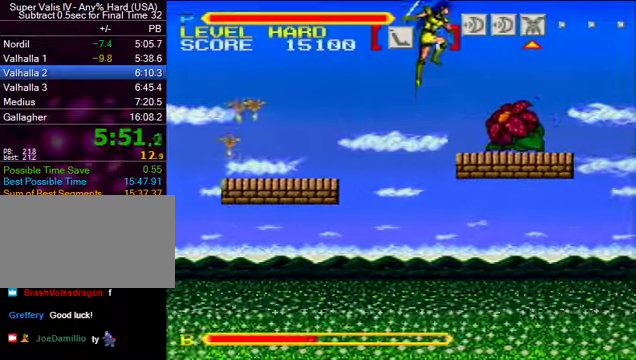
{"buttons": ["DPAD_RIGHT"], "events": [[267, "B", "up"]]}
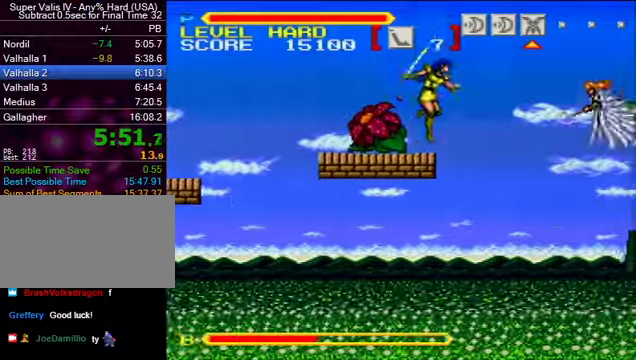
{"buttons": ["DPAD_RIGHT"], "events": [[67, "B", "down"], [467, "B", "up"]]}
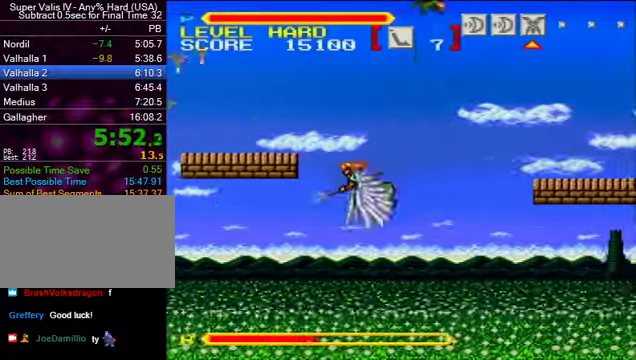
{"buttons": ["DPAD_RIGHT"], "events": []}
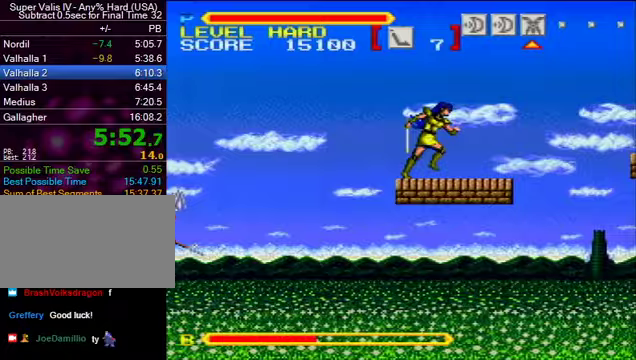
{"buttons": ["B", "DPAD_RIGHT"], "events": [[333, "B", "down"]]}
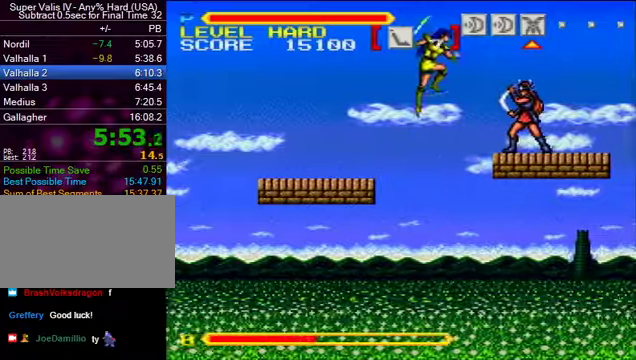
{"buttons": ["DPAD_RIGHT"], "events": [[367, "B", "up"]]}
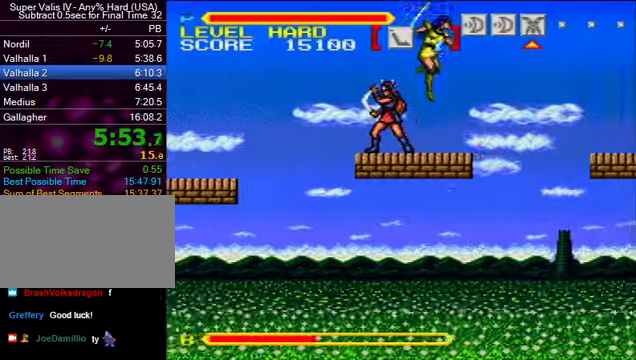
{"buttons": ["DPAD_RIGHT"], "events": [[233, "B", "down"], [367, "B", "up"]]}
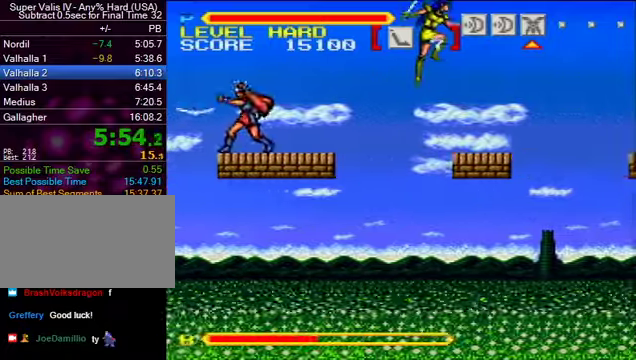
{"buttons": ["B", "DPAD_RIGHT"], "events": [[400, "B", "down"]]}
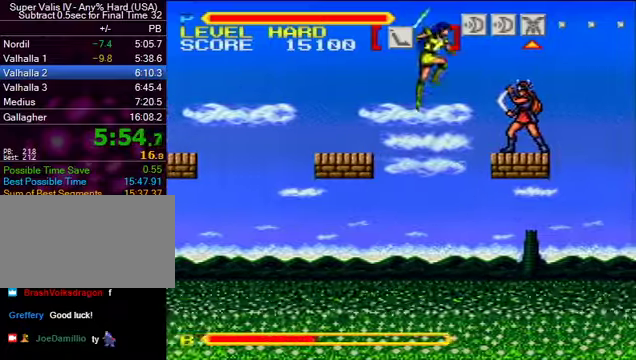
{"buttons": ["B", "DPAD_RIGHT"], "events": []}
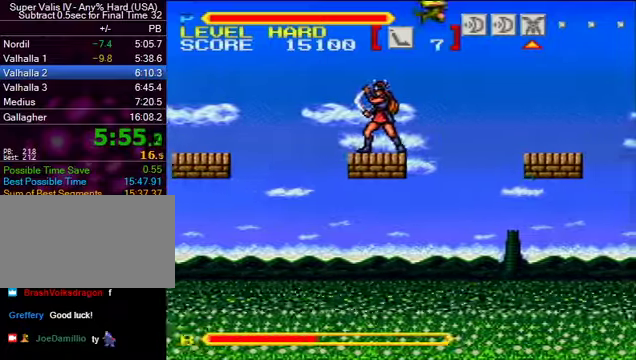
{"buttons": ["DPAD_RIGHT"], "events": [[300, "B", "up"]]}
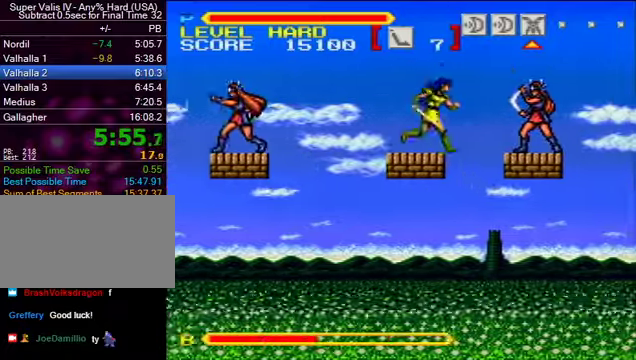
{"buttons": ["B", "DPAD_RIGHT"], "events": [[133, "B", "down"]]}
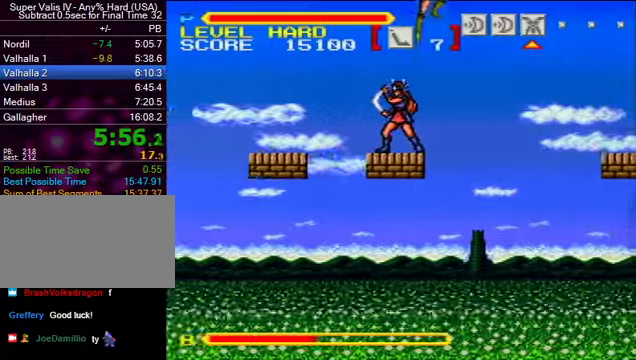
{"buttons": ["B", "DPAD_RIGHT"], "events": []}
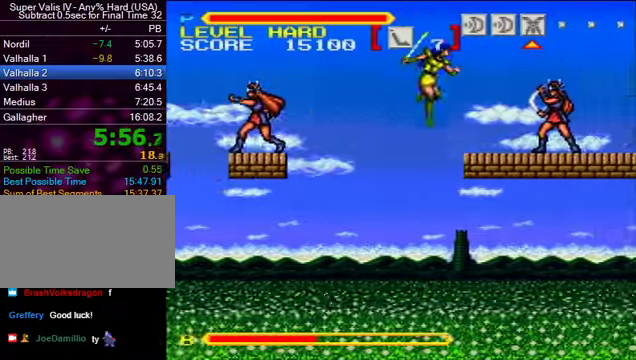
{"buttons": ["DPAD_RIGHT"], "events": [[67, "B", "up"], [167, "B", "down"], [467, "B", "up"]]}
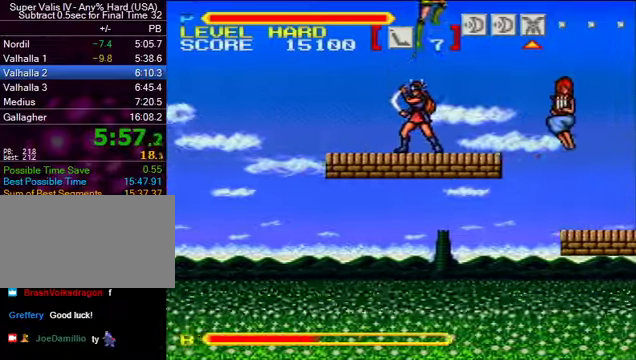
{"buttons": ["DPAD_RIGHT"], "events": [[100, "Y", "down"], [200, "Y", "up"]]}
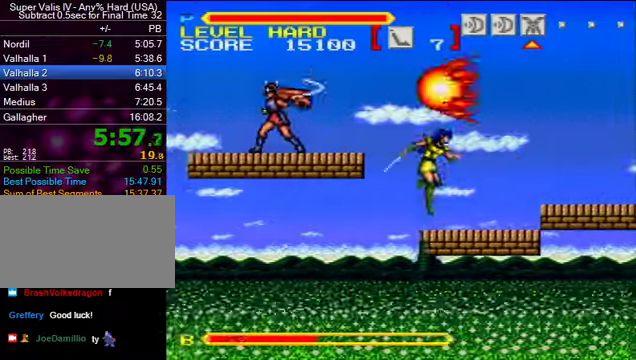
{"buttons": ["B", "DPAD_RIGHT"], "events": [[133, "B", "down"]]}
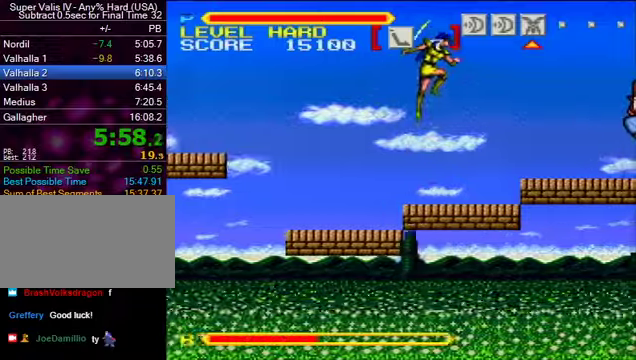
{"buttons": ["Y", "DPAD_RIGHT"], "events": [[300, "Y", "down"], [333, "B", "up"]]}
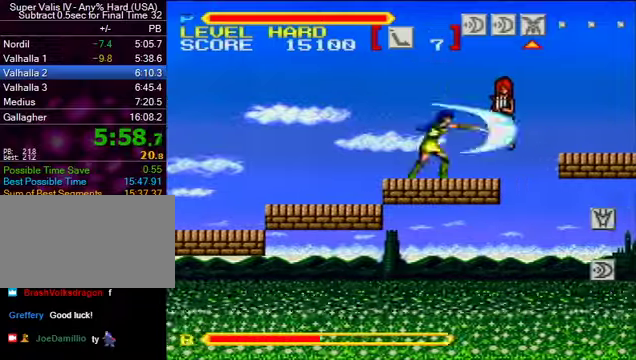
{"buttons": ["B", "DPAD_RIGHT"], "events": [[66, "B", "down"], [66, "Y", "up"]]}
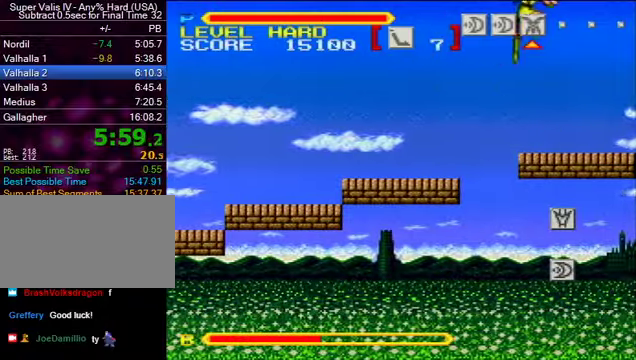
{"buttons": ["DPAD_RIGHT"], "events": [[500, "B", "up"]]}
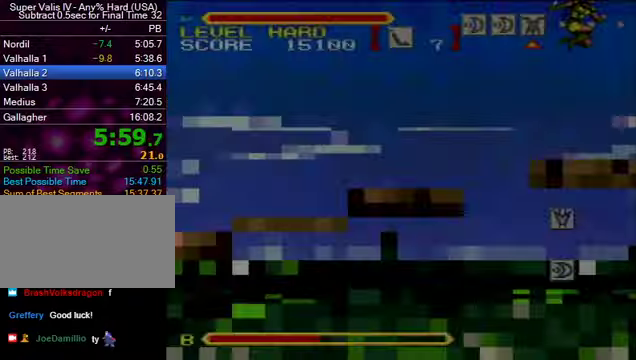
{"buttons": ["DPAD_RIGHT"], "events": [[166, "DPAD_RIGHT", "up"], [466, "DPAD_RIGHT", "down"]]}
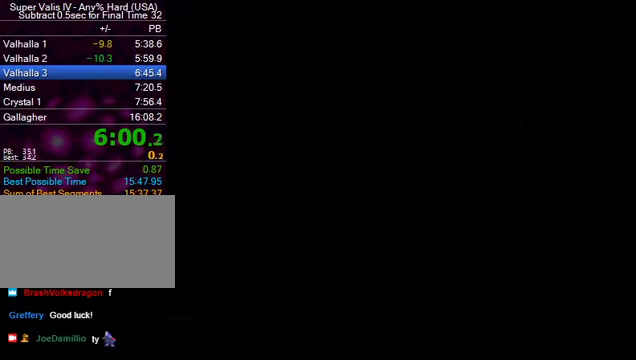
{"buttons": ["DPAD_RIGHT"], "events": []}
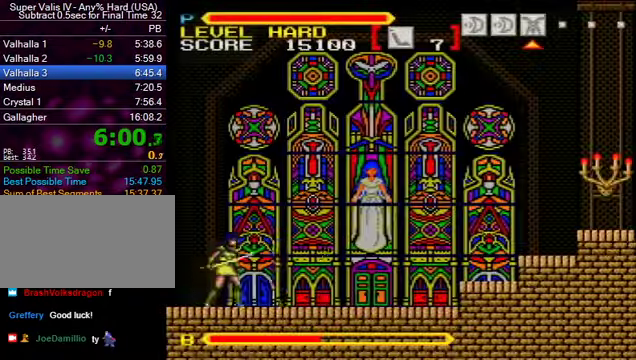
{"buttons": ["DPAD_RIGHT"], "events": [[66, "DPAD_RIGHT", "up"], [133, "DPAD_RIGHT", "down"]]}
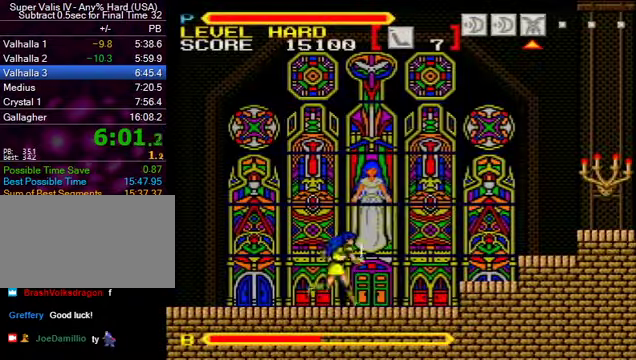
{"buttons": ["B", "DPAD_RIGHT"], "events": [[166, "B", "down"]]}
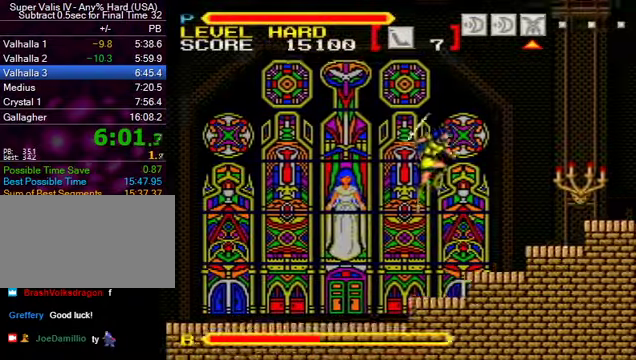
{"buttons": ["B", "DPAD_RIGHT"], "events": [[266, "B", "up"], [400, "B", "down"]]}
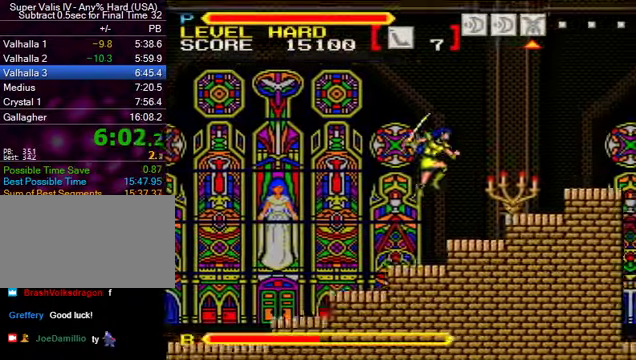
{"buttons": ["DPAD_RIGHT"], "events": [[366, "B", "up"]]}
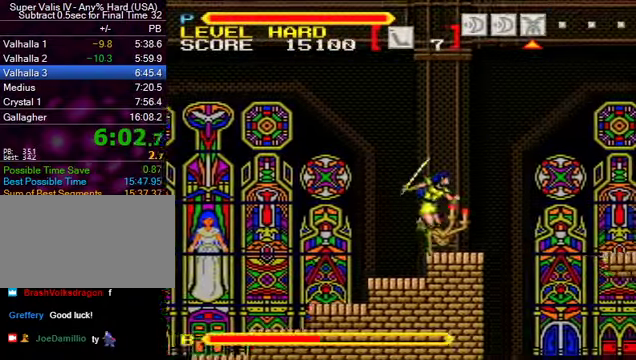
{"buttons": ["X", "DPAD_RIGHT"], "events": [[100, "B", "down"], [433, "B", "up"], [500, "X", "down"]]}